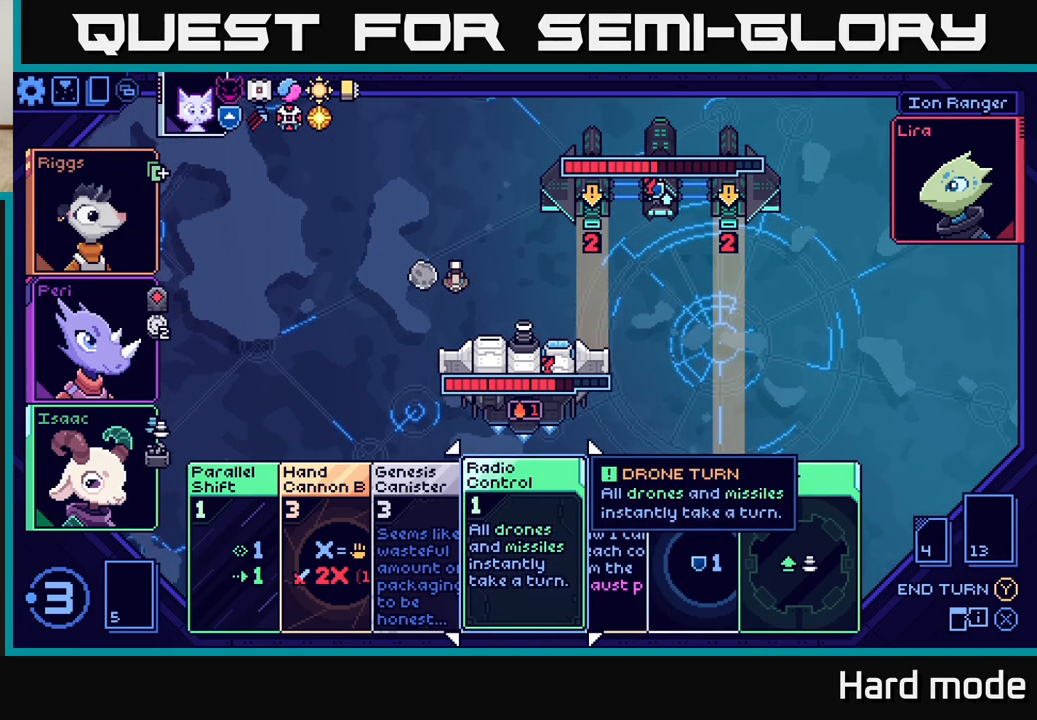
Gameplay with a controller (Xbox layout); each line is a JSON object with the inputs held at the frame after it. "events" lists button and stick changes between this image and that frame as [ms after this image, input, new state], when the widget could be followed in between. Not read: right_stick.
{"buttons": [], "left_stick": "center", "events": [[233, "left_stick", "right"], [417, "left_stick", "center"]]}
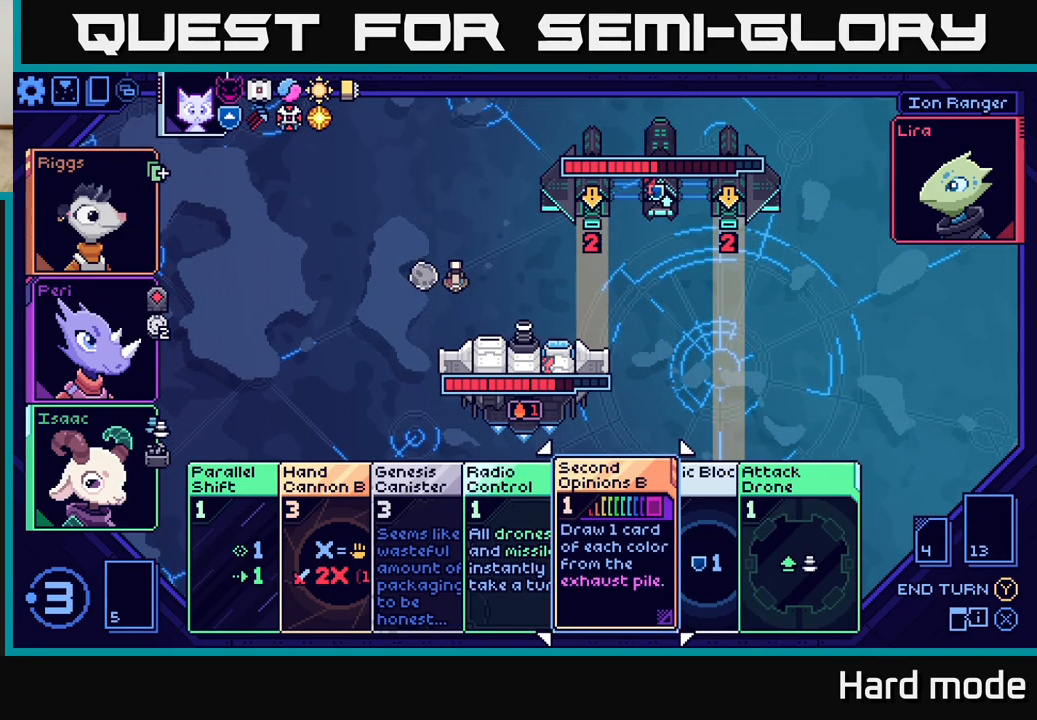
{"buttons": [], "left_stick": "right", "events": [[67, "left_stick", "right"], [233, "left_stick", "center"], [500, "left_stick", "right"]]}
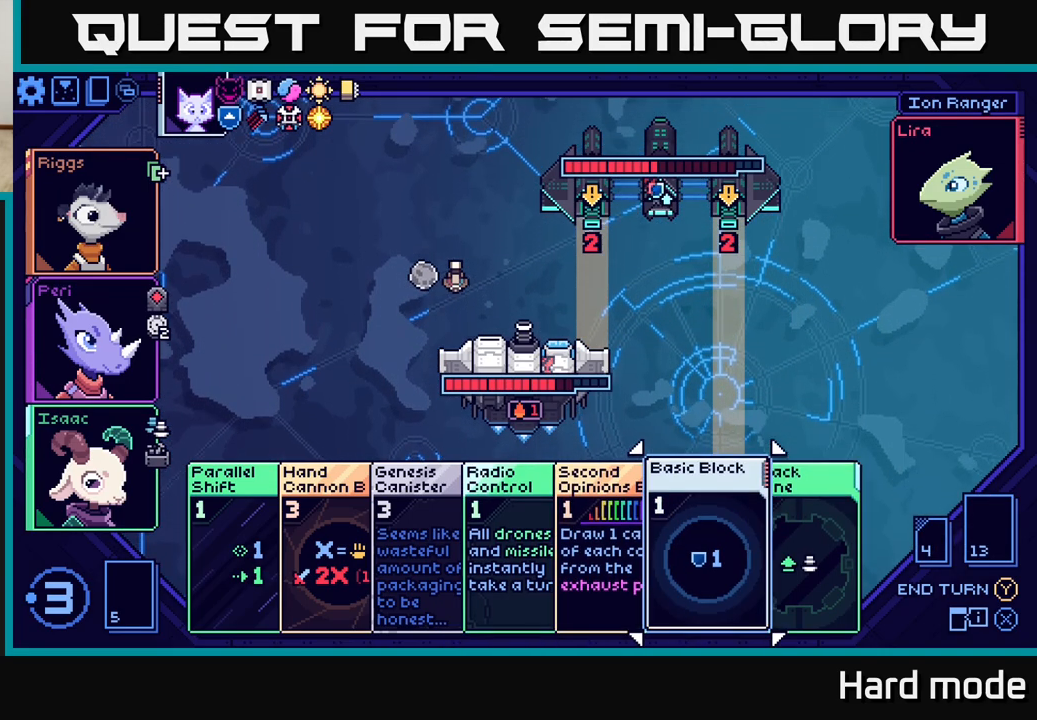
{"buttons": [], "left_stick": "center", "events": [[200, "left_stick", "center"]]}
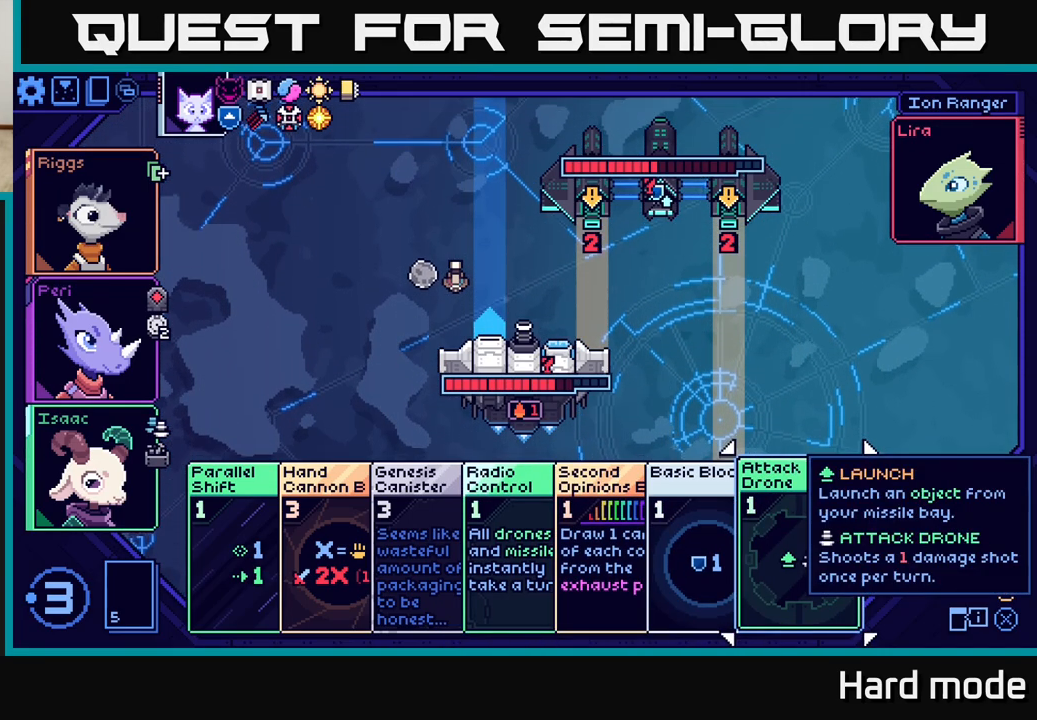
{"buttons": [], "left_stick": "center", "events": [[67, "left_stick", "left"], [250, "left_stick", "center"]]}
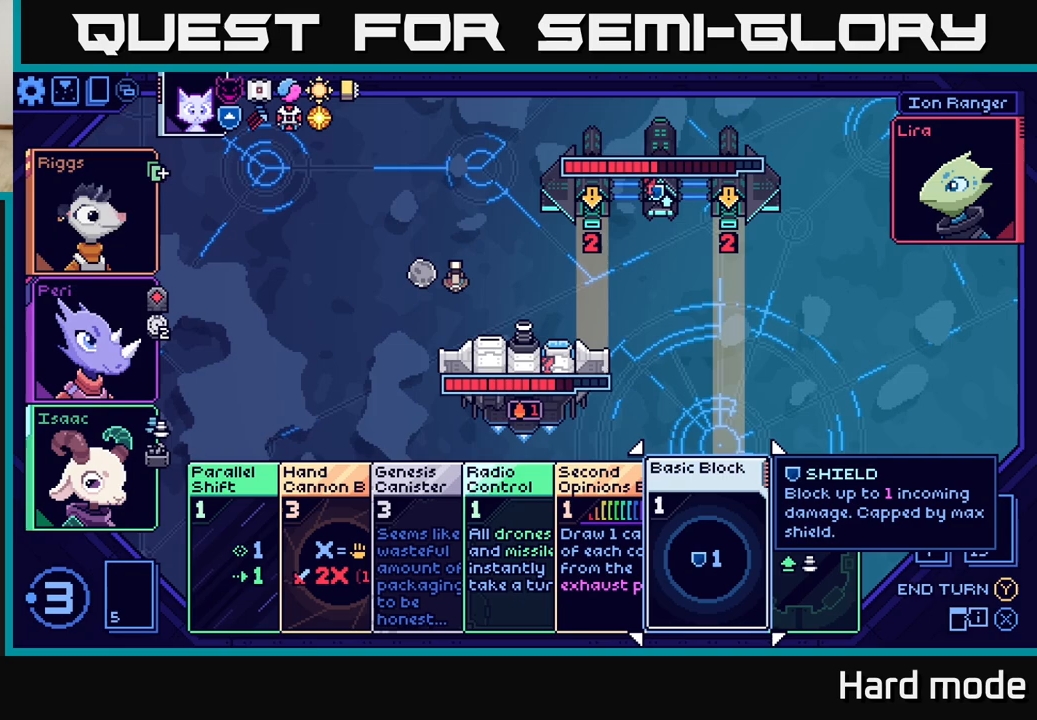
{"buttons": [], "left_stick": "center", "events": []}
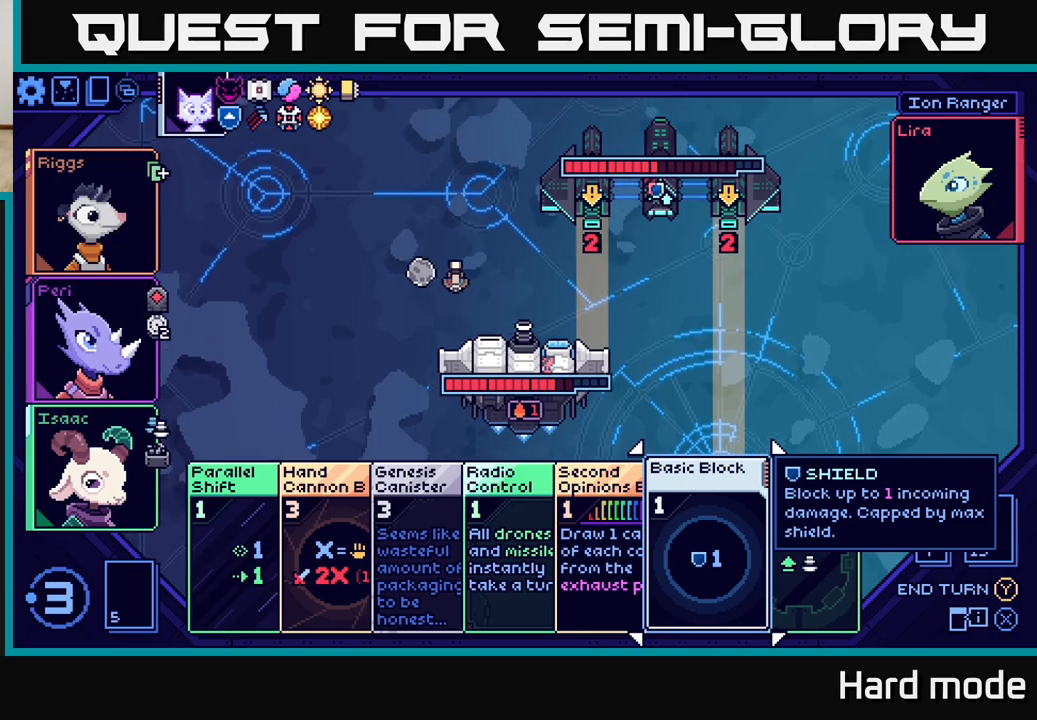
{"buttons": [], "left_stick": "center", "events": [[317, "left_stick", "left"], [483, "left_stick", "center"]]}
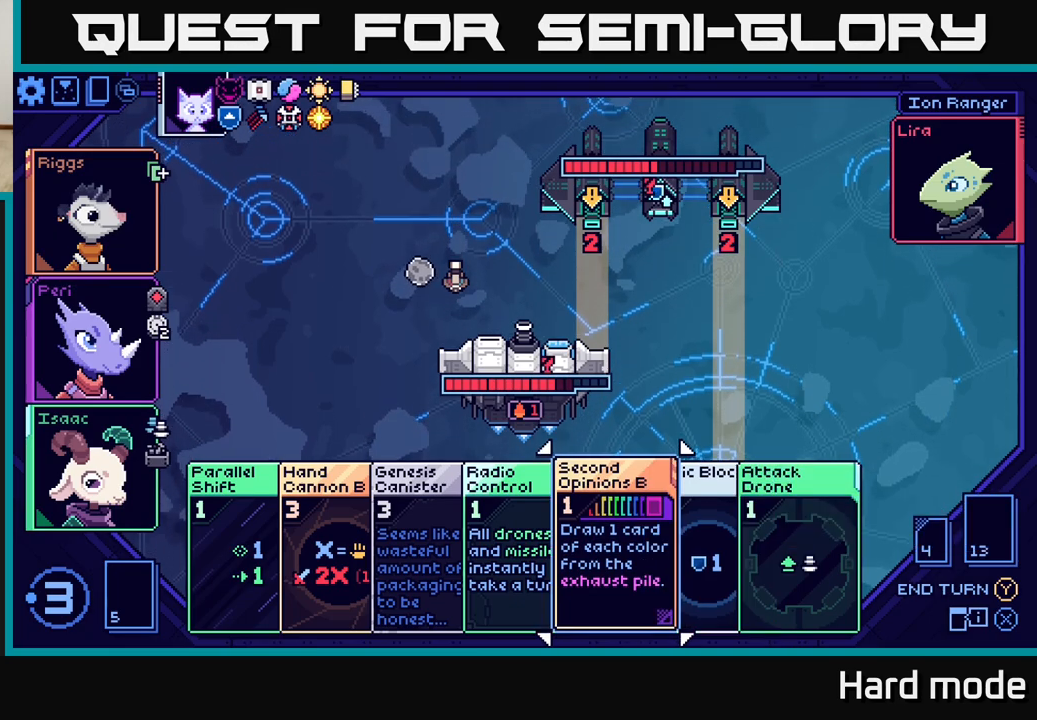
{"buttons": [], "left_stick": "center", "events": [[100, "left_stick", "left"], [233, "left_stick", "center"], [333, "left_stick", "left"], [483, "left_stick", "center"]]}
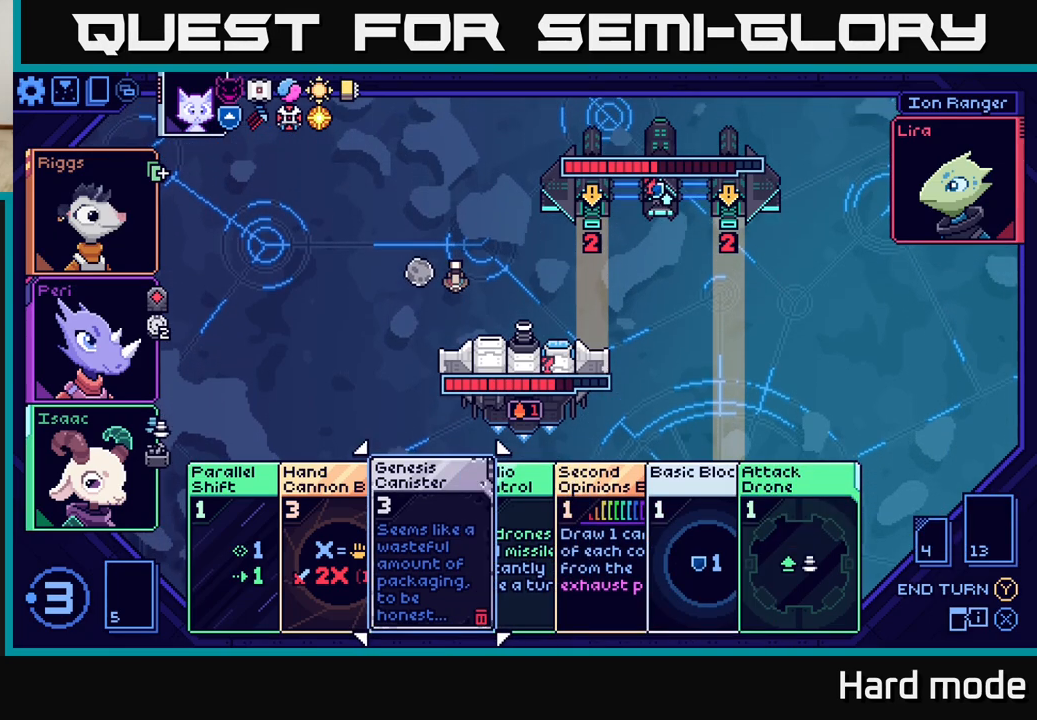
{"buttons": [], "left_stick": "center", "events": [[233, "left_stick", "right"], [417, "left_stick", "center"]]}
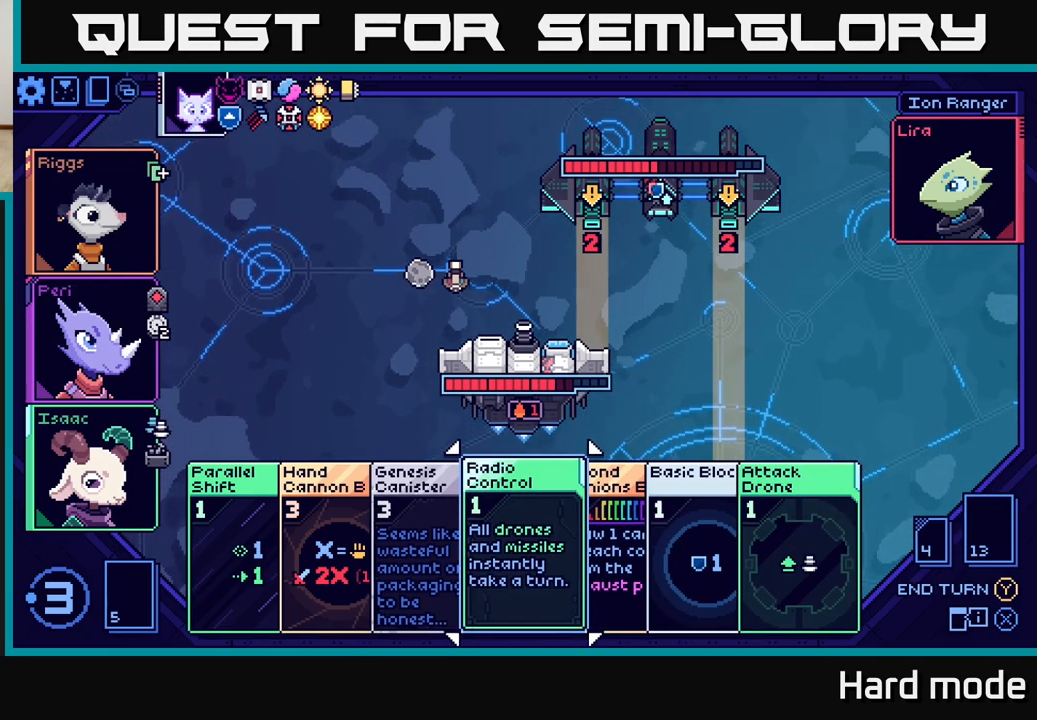
{"buttons": [], "left_stick": "left", "events": [[83, "left_stick", "left"], [250, "left_stick", "center"], [350, "left_stick", "left"]]}
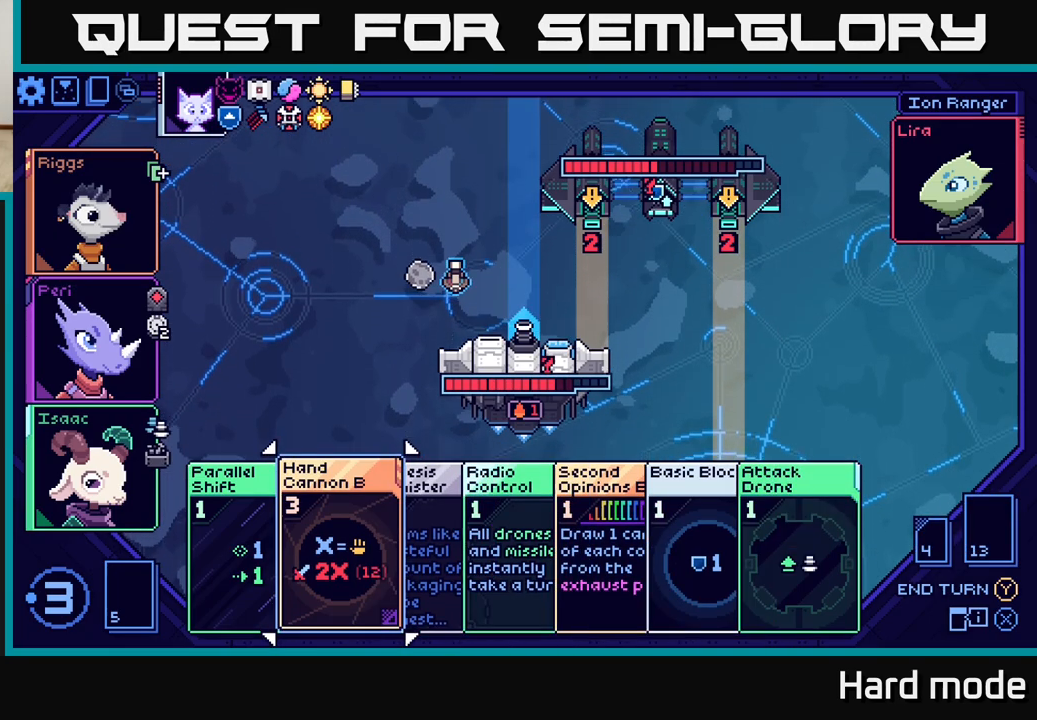
{"buttons": [], "left_stick": "center", "events": [[33, "left_stick", "center"]]}
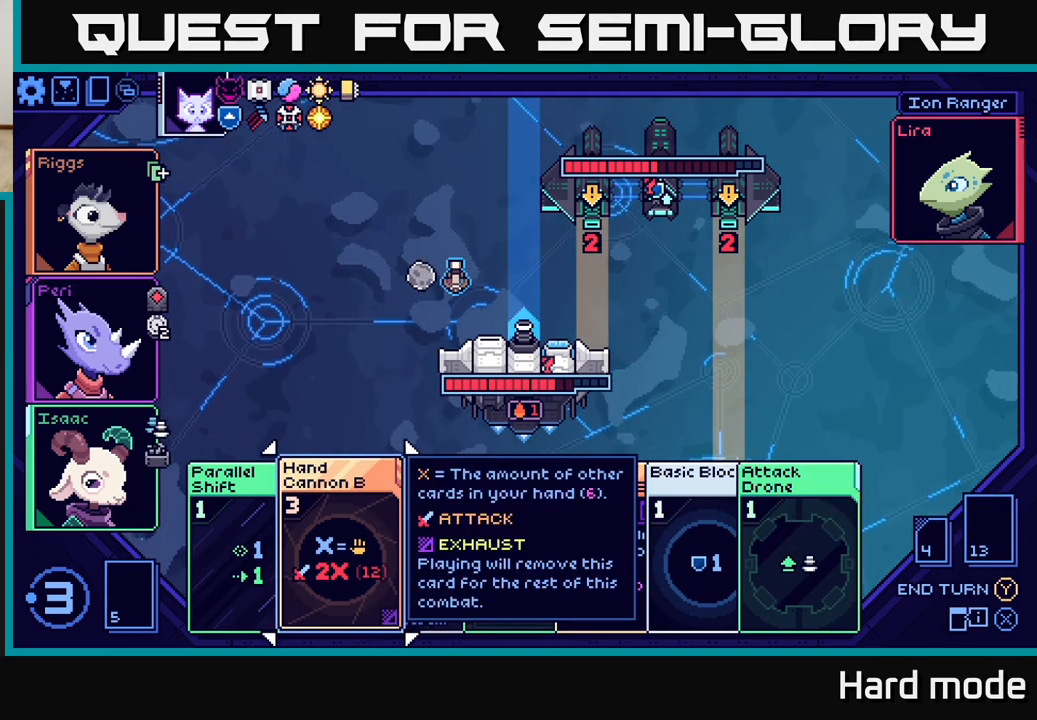
{"buttons": [], "left_stick": "center", "events": []}
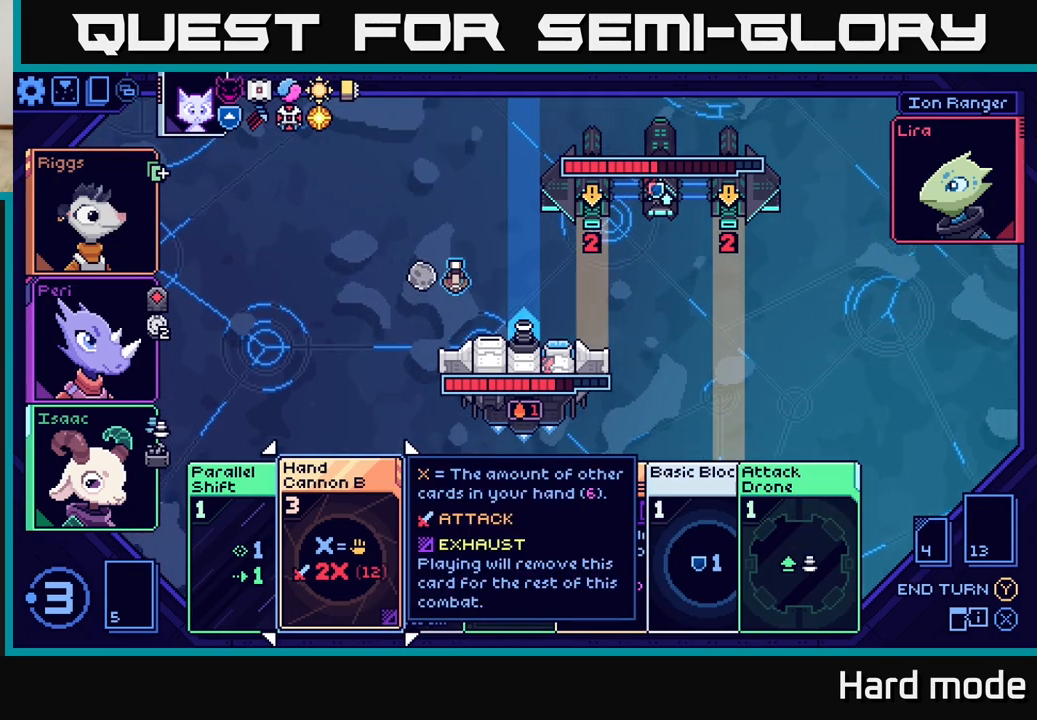
{"buttons": [], "left_stick": "center", "events": []}
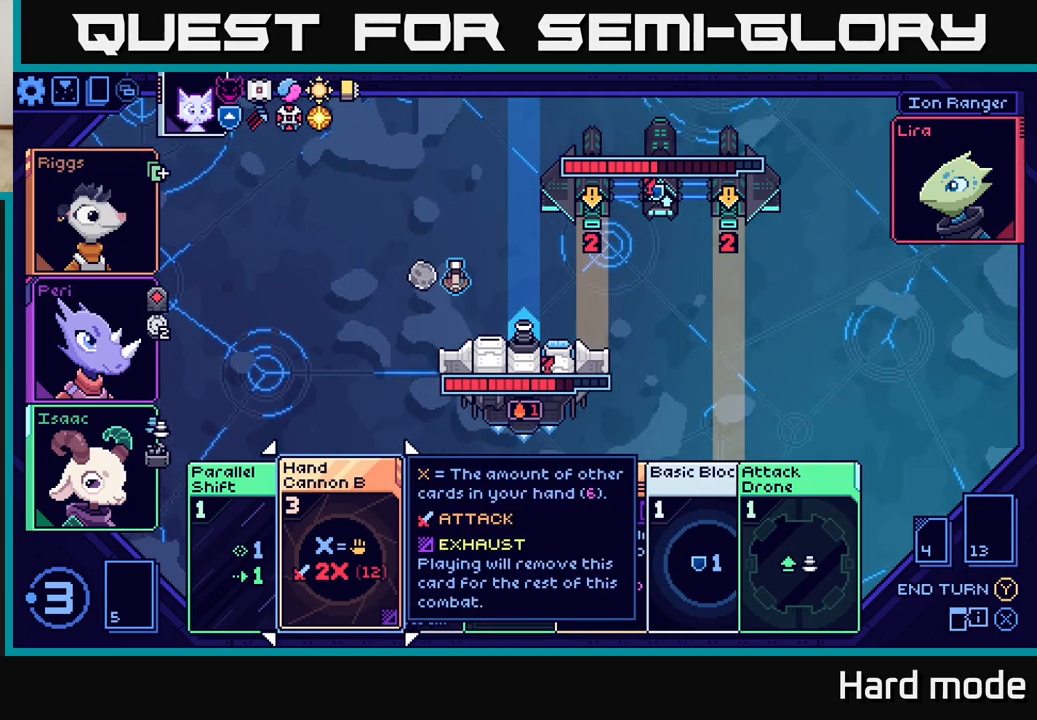
{"buttons": [], "left_stick": "center", "events": []}
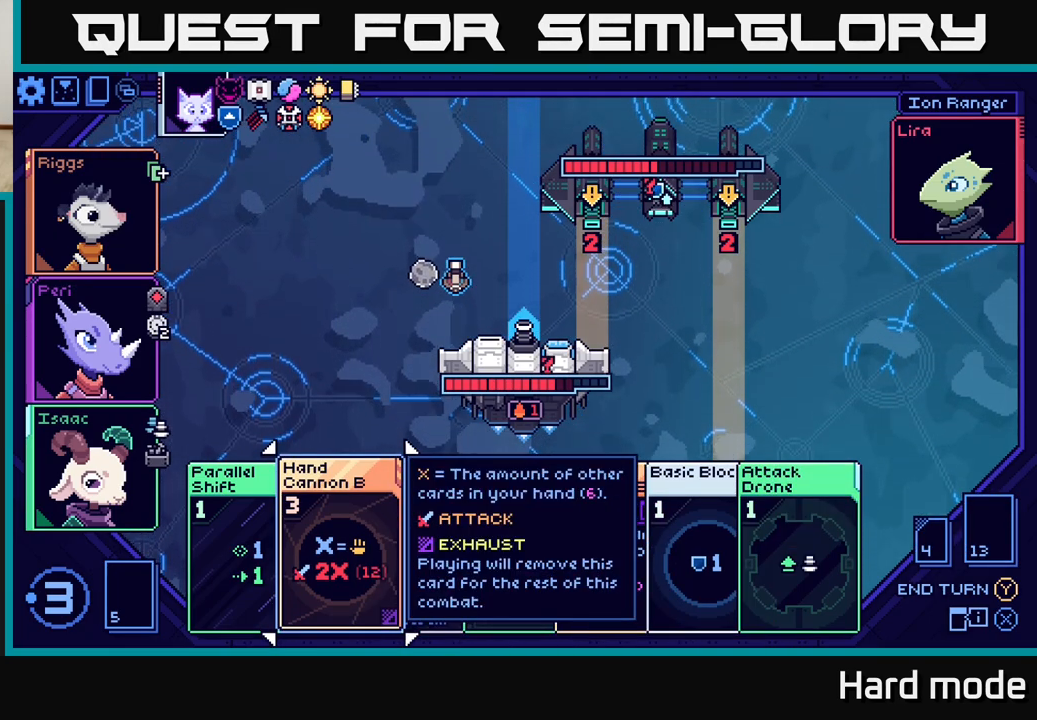
{"buttons": [], "left_stick": "right", "events": [[217, "left_stick", "right"], [400, "left_stick", "center"], [500, "left_stick", "right"]]}
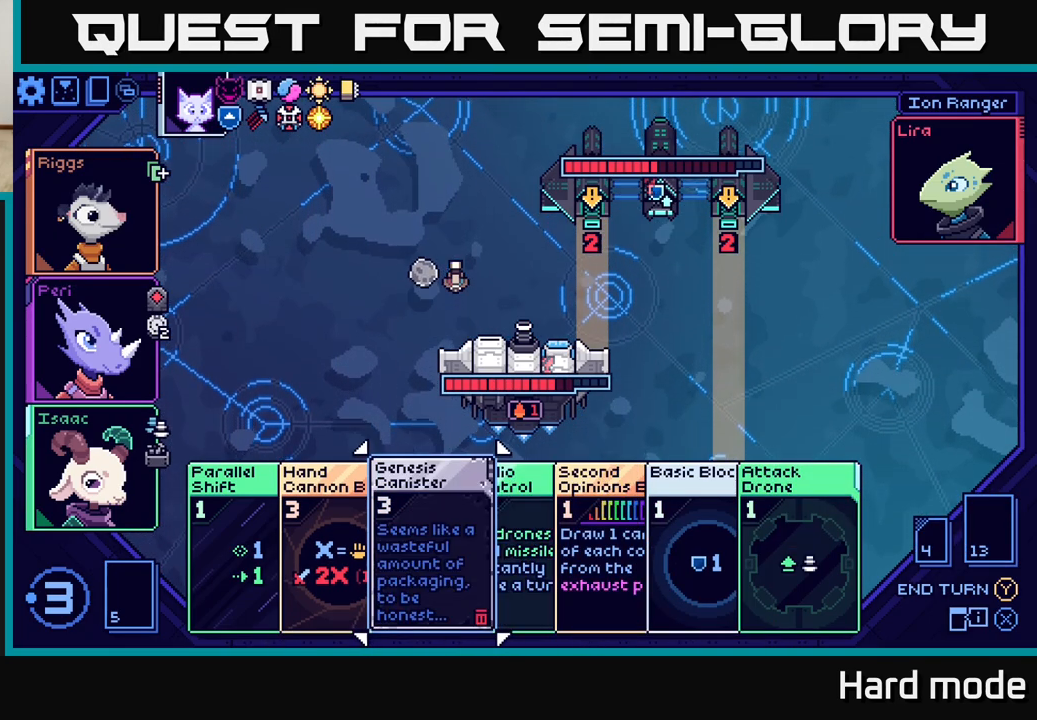
{"buttons": [], "left_stick": "left", "events": [[167, "left_stick", "center"], [500, "left_stick", "left"]]}
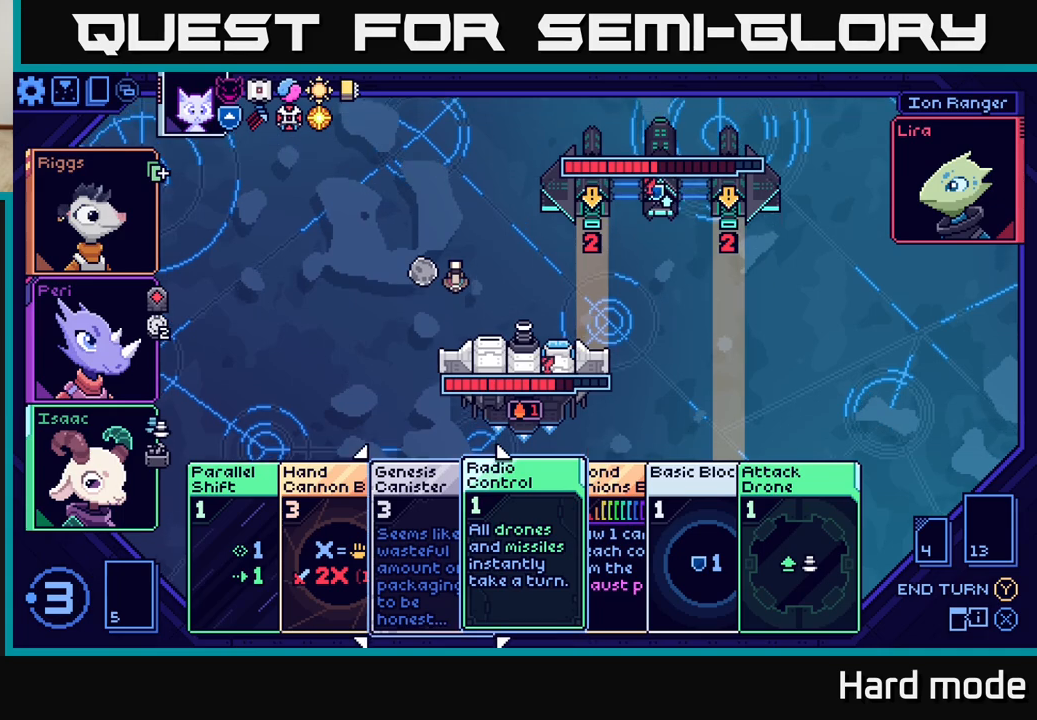
{"buttons": [], "left_stick": "center", "events": [[167, "left_stick", "center"]]}
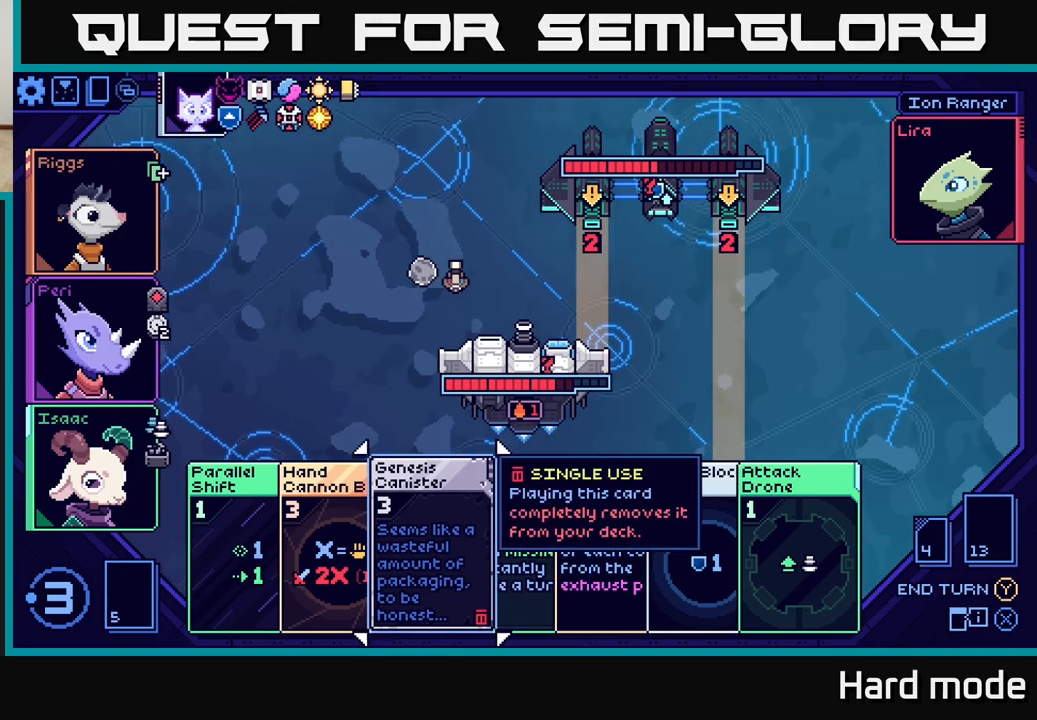
{"buttons": [], "left_stick": "right", "events": [[50, "left_stick", "right"], [267, "left_stick", "center"], [433, "left_stick", "right"]]}
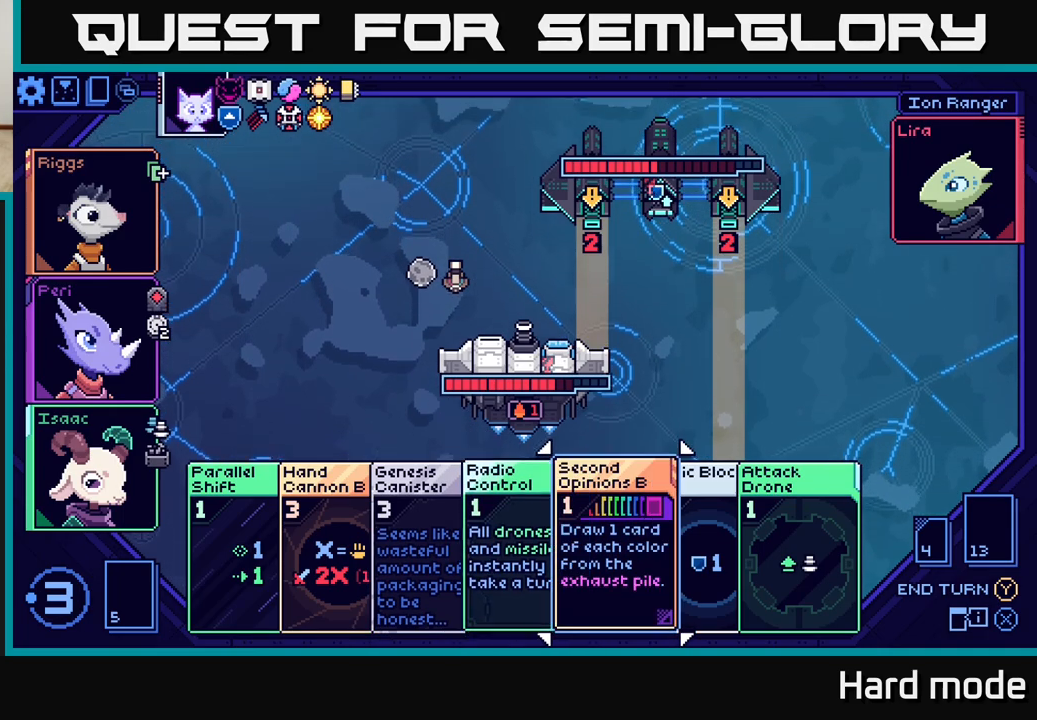
{"buttons": [], "left_stick": "left", "events": [[133, "left_stick", "center"], [400, "left_stick", "left"]]}
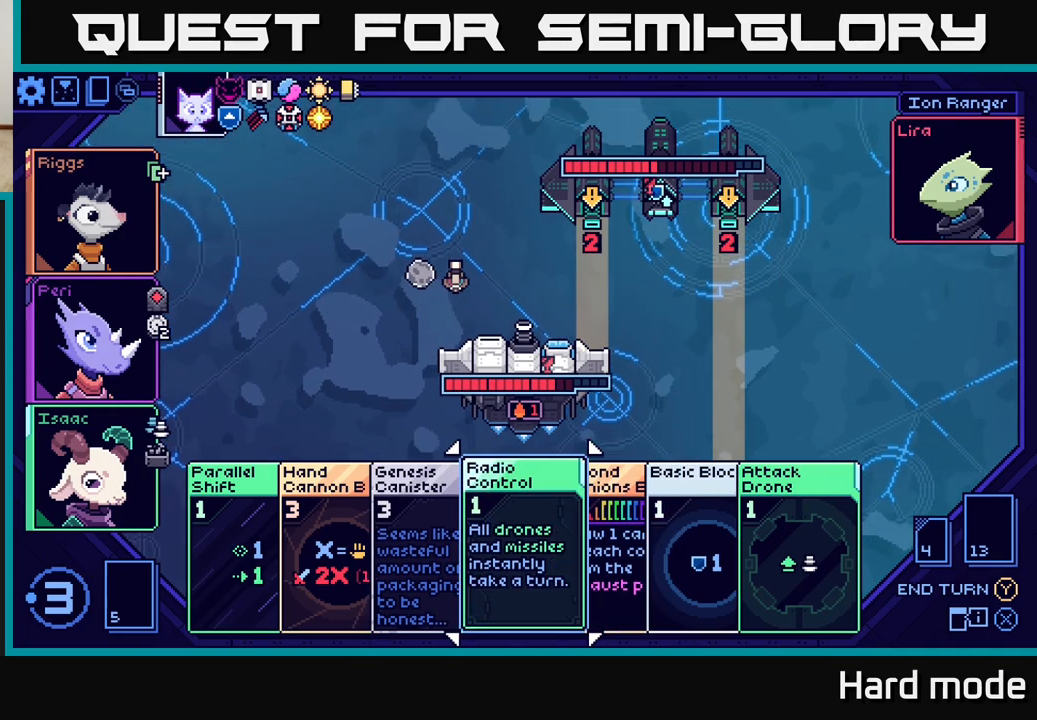
{"buttons": [], "left_stick": "center", "events": [[50, "left_stick", "center"], [167, "left_stick", "right"], [350, "left_stick", "center"]]}
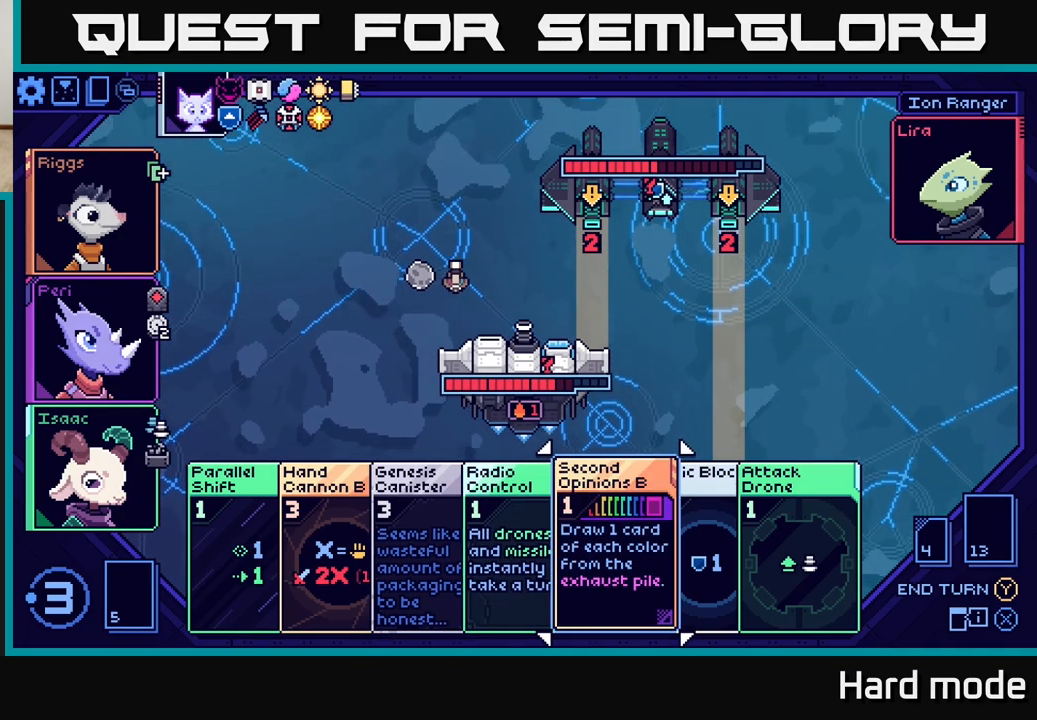
{"buttons": [], "left_stick": "center", "events": []}
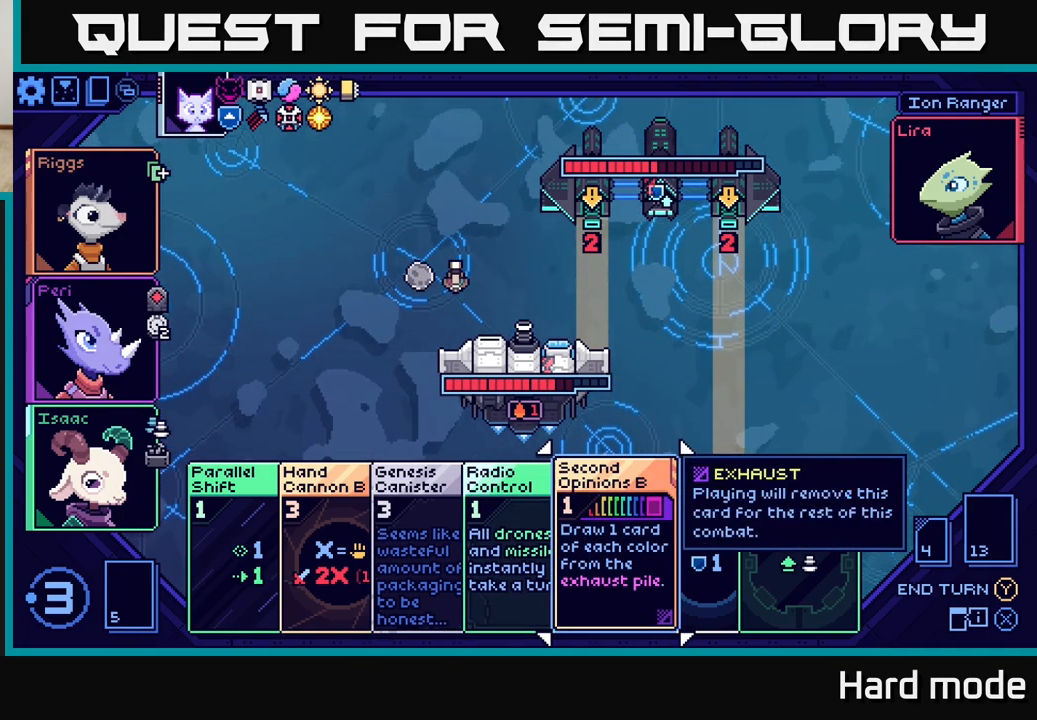
{"buttons": [], "left_stick": "center", "events": []}
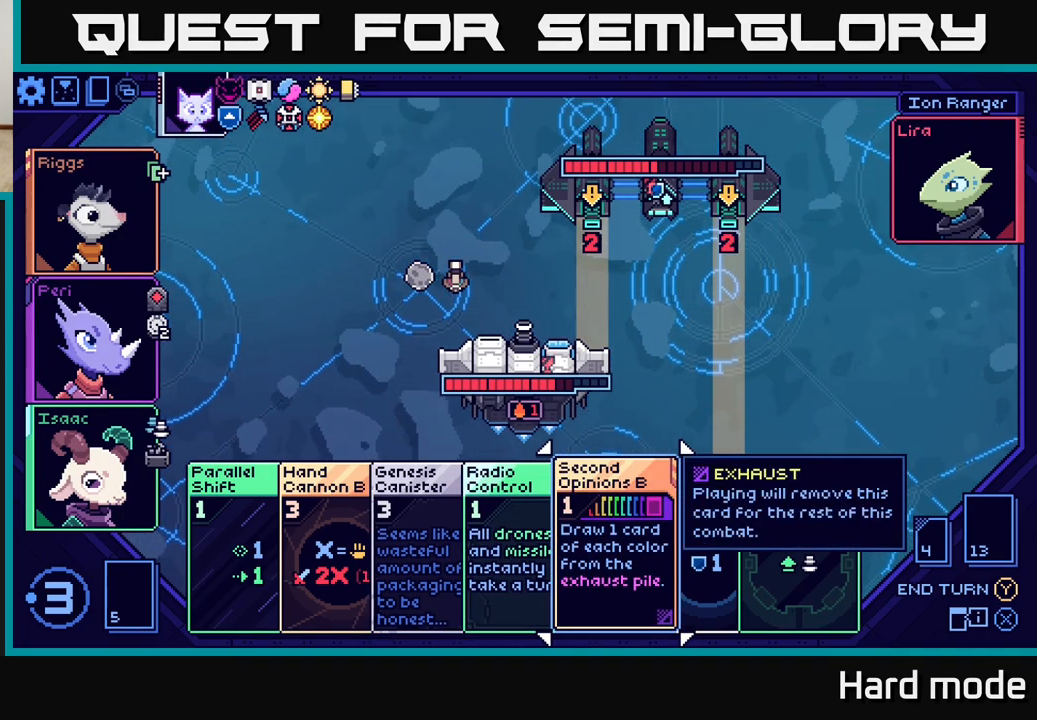
{"buttons": [], "left_stick": "center", "events": []}
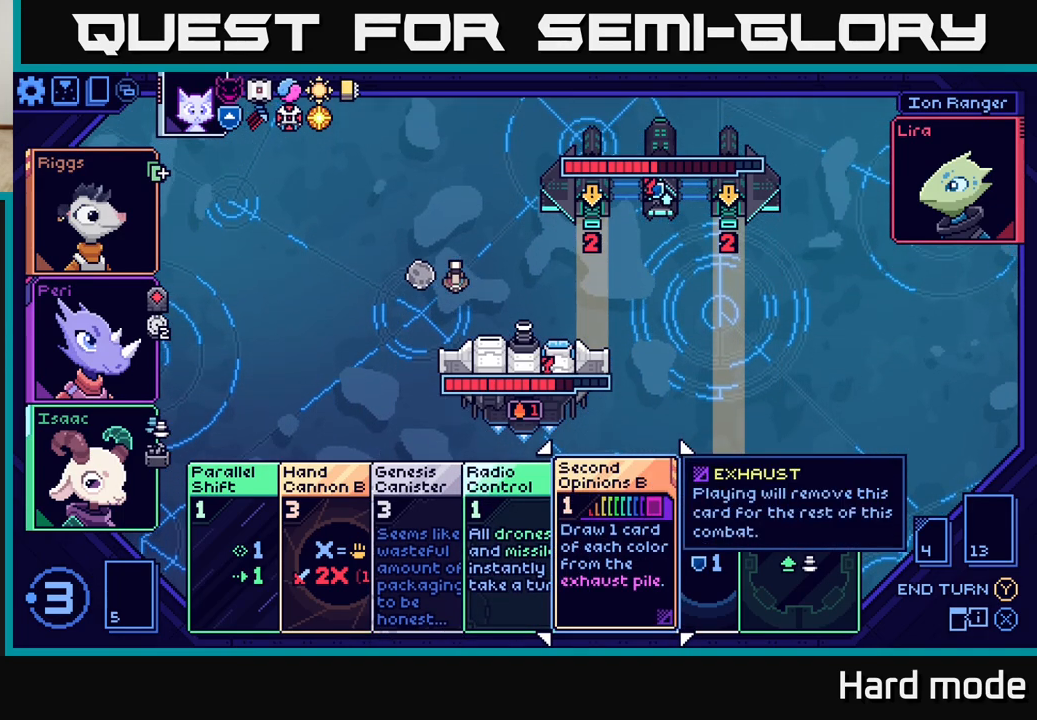
{"buttons": [], "left_stick": "center", "events": [[300, "left_stick", "left"], [467, "left_stick", "center"]]}
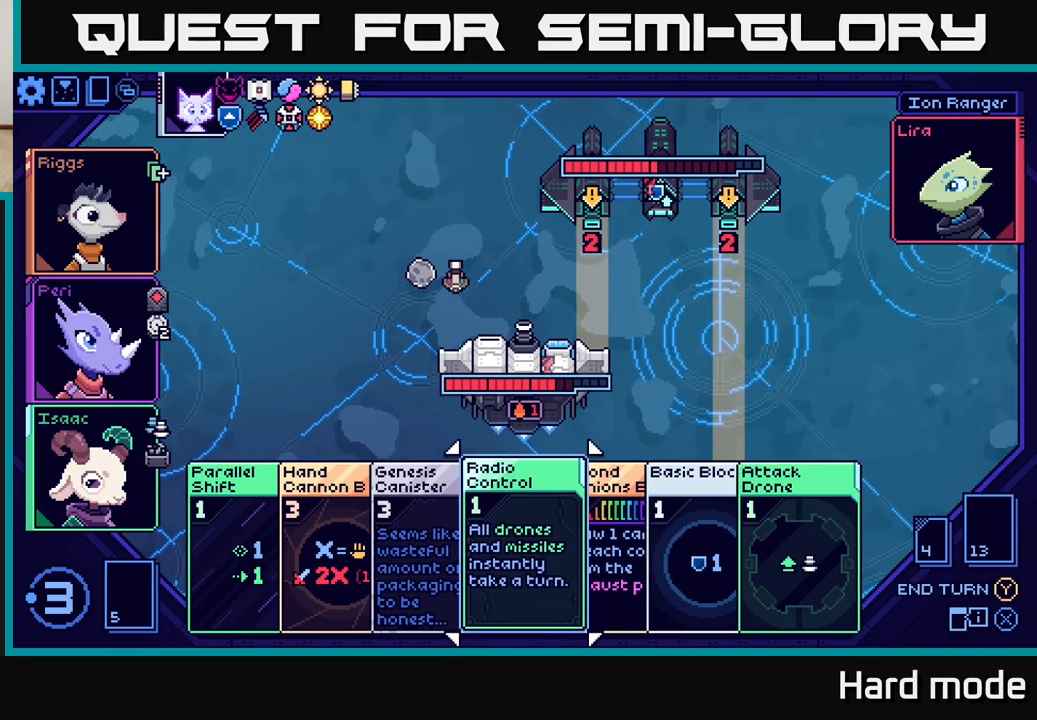
{"buttons": [], "left_stick": "center", "events": [[150, "left_stick", "right"], [333, "left_stick", "center"]]}
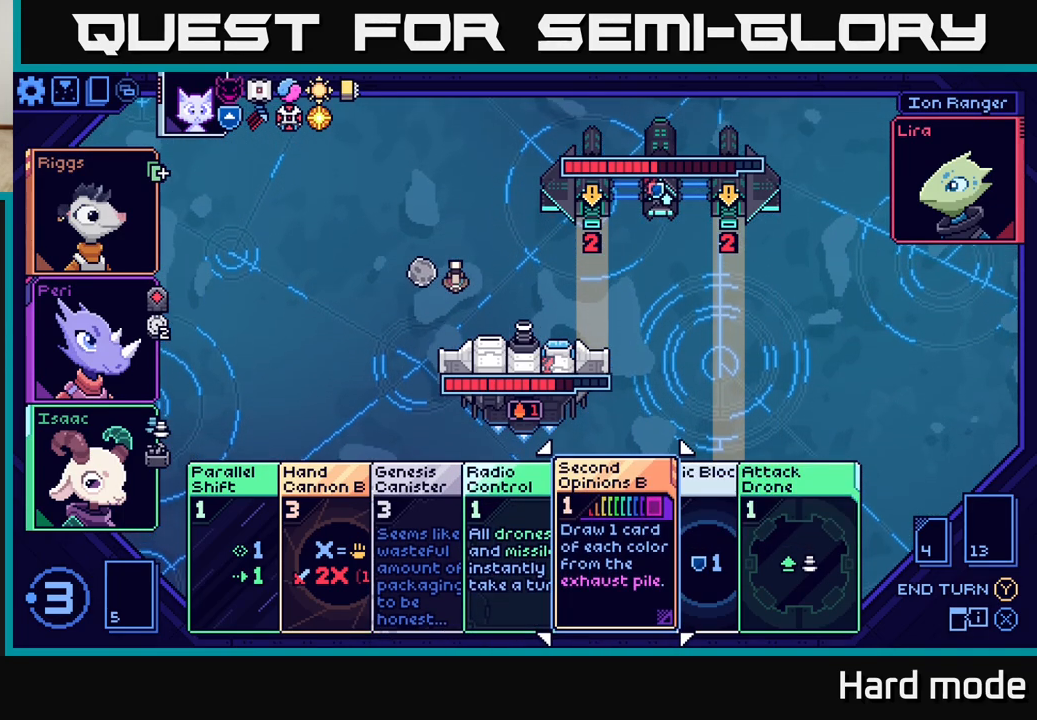
{"buttons": [], "left_stick": "center", "events": []}
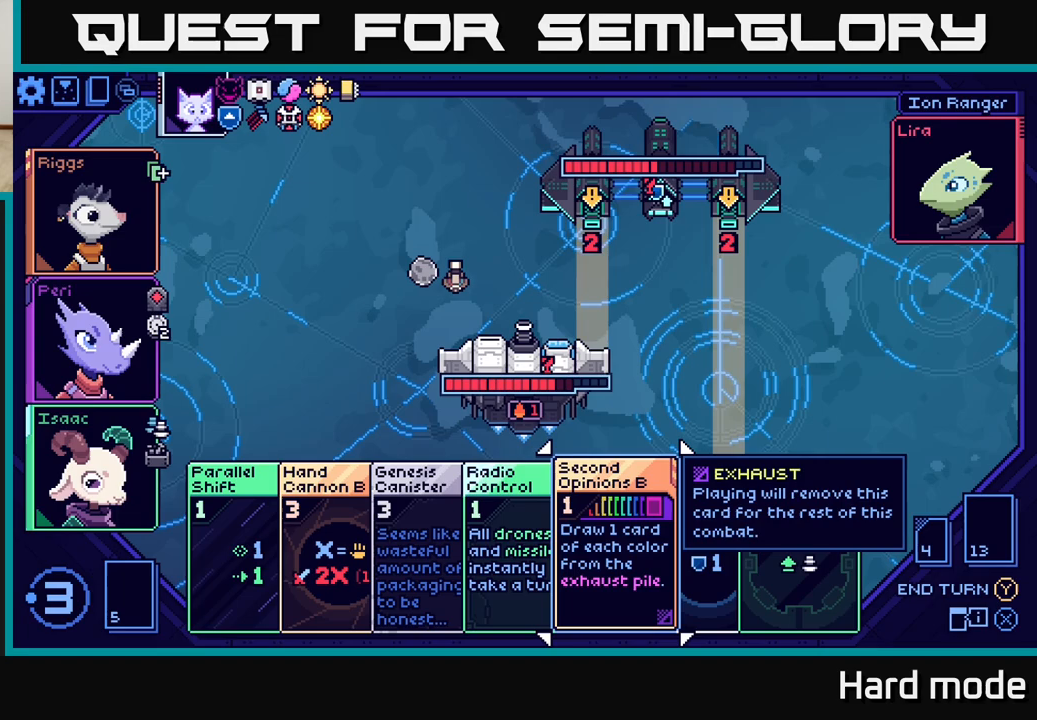
{"buttons": [], "left_stick": "center", "events": []}
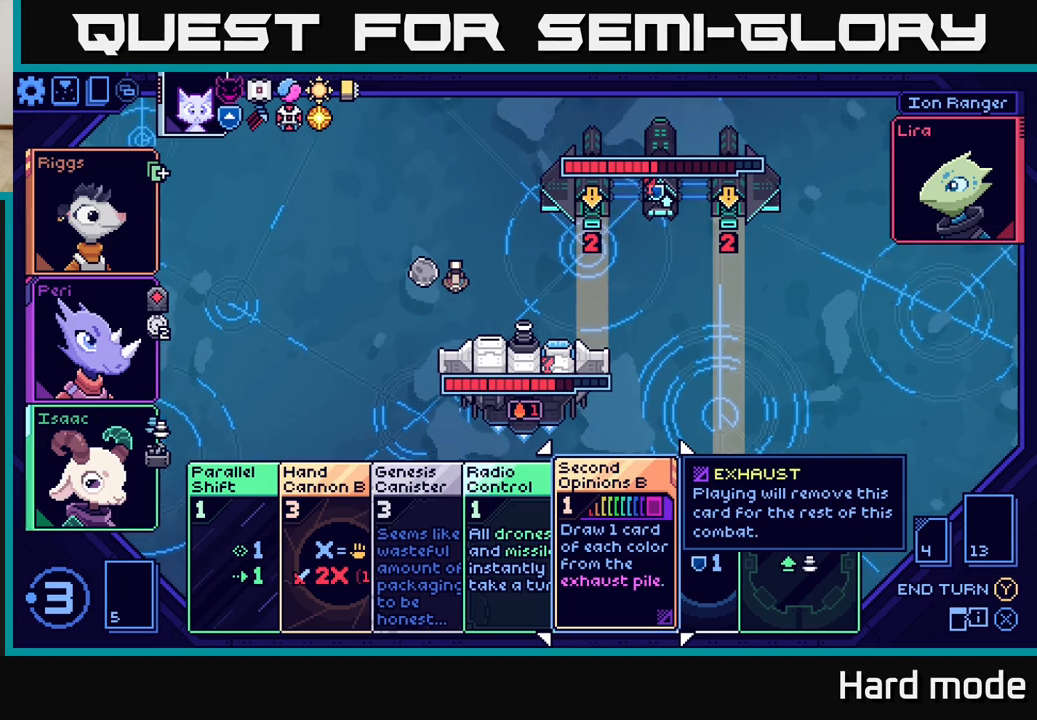
{"buttons": [], "left_stick": "center", "events": []}
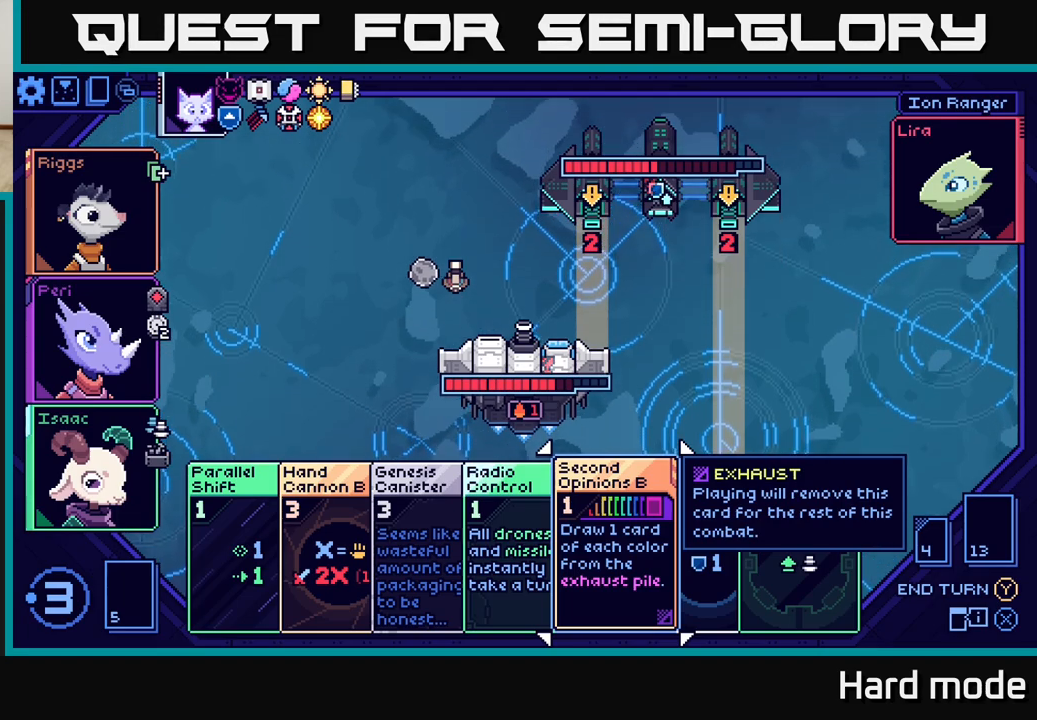
{"buttons": [], "left_stick": "right", "events": [[267, "left_stick", "right"], [400, "left_stick", "center"], [483, "left_stick", "right"]]}
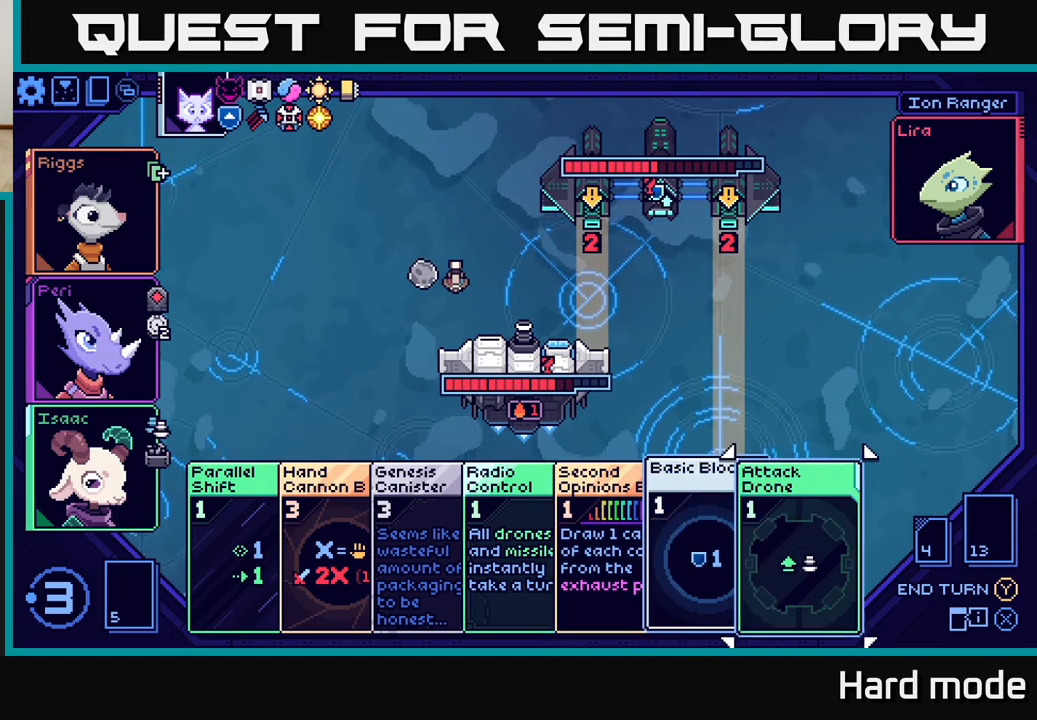
{"buttons": [], "left_stick": "center", "events": [[133, "left_stick", "center"], [250, "left_stick", "right"], [433, "left_stick", "center"]]}